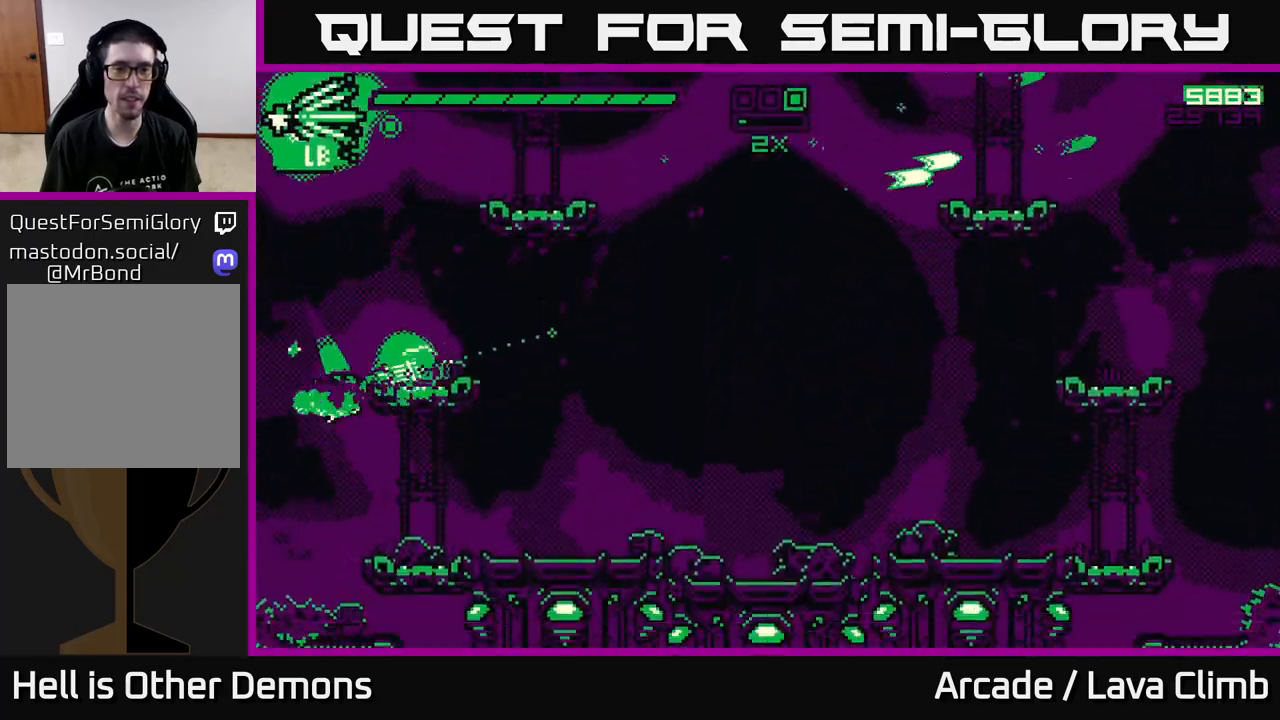
Gameplay with a controller (Xbox layout); each line is a JSON object with the inputs held at the frame after it. "events" lists button and stick changes between this image and that frame as [ms after this image, input, new state], when the widget could be followed in between.
{"buttons": [], "left_stick": "right", "right_stick": "up-right", "events": [[100, "right_stick", "up-right"], [183, "L2", "down"], [467, "L2", "up"]]}
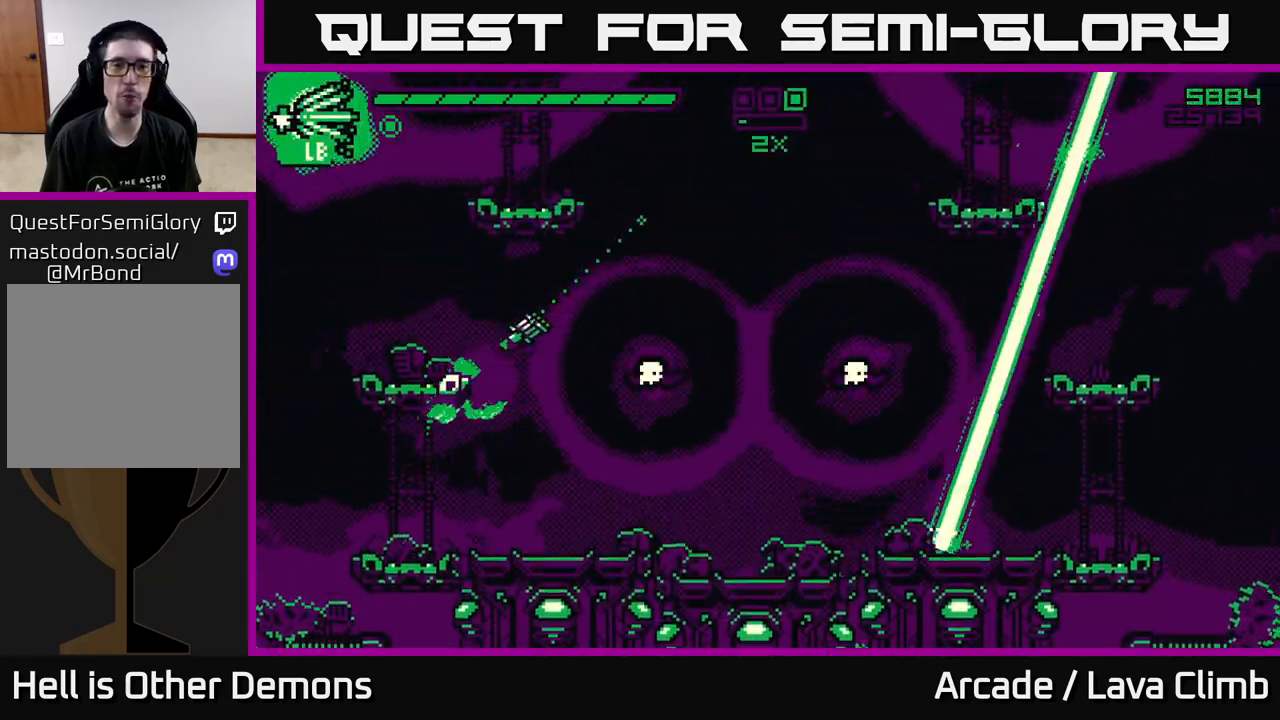
{"buttons": ["R2"], "left_stick": "right", "right_stick": "up-right", "events": [[150, "R2", "down"], [200, "right_stick", "right"], [233, "left_stick", "left"], [383, "left_stick", "center"], [400, "right_stick", "up-right"], [433, "left_stick", "right"]]}
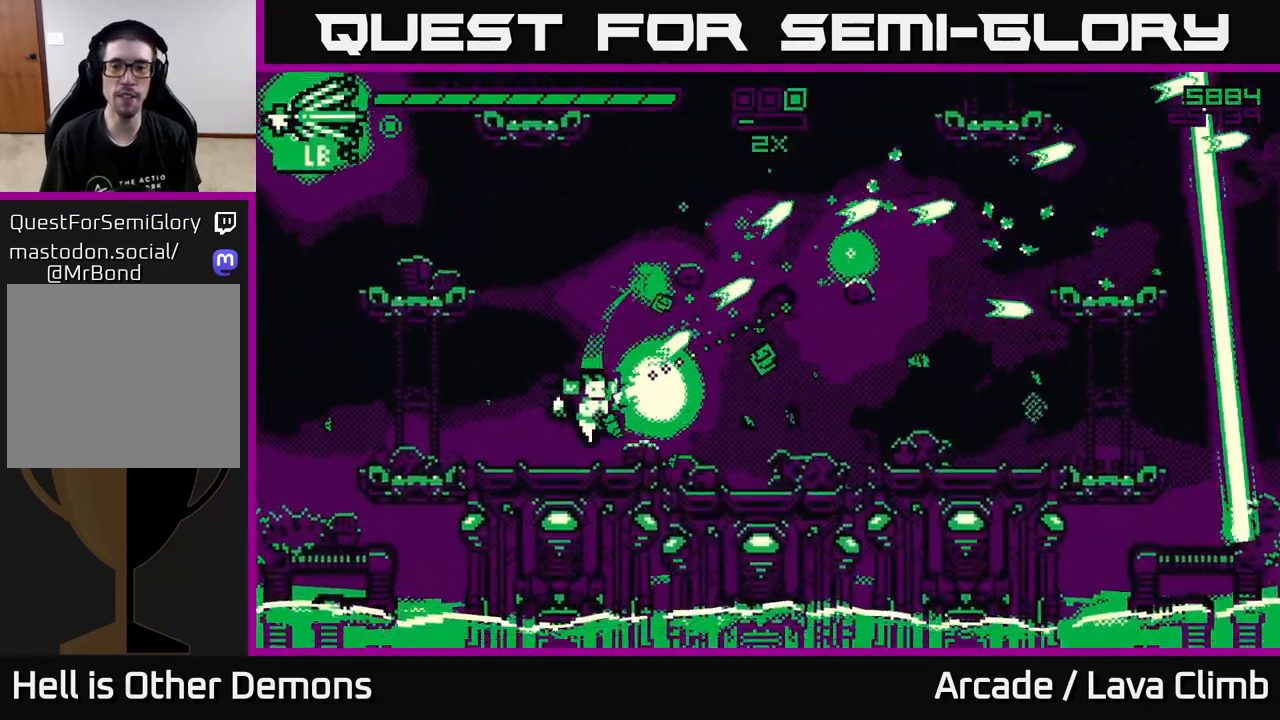
{"buttons": ["L2"], "left_stick": "right", "right_stick": "up-right", "events": [[117, "right_stick", "up"], [233, "L2", "down"], [233, "right_stick", "up-right"], [400, "L2", "up"], [417, "R2", "up"], [483, "L2", "down"]]}
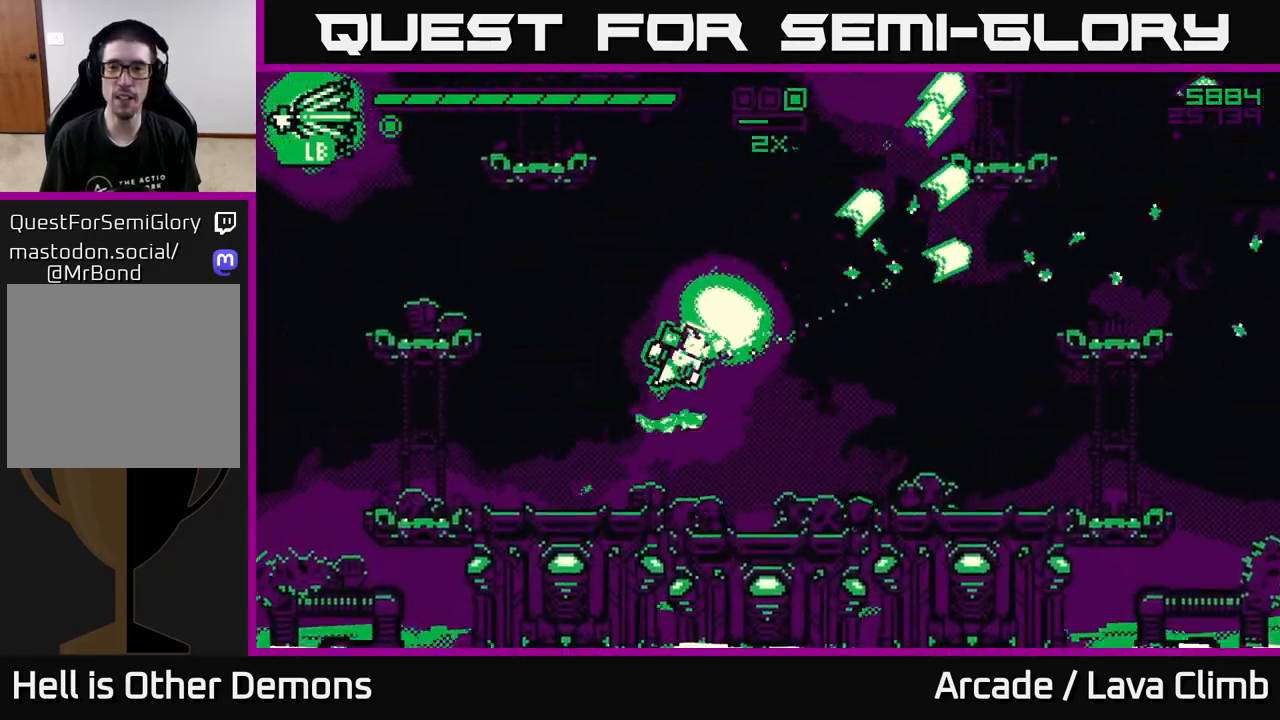
{"buttons": [], "left_stick": "right", "right_stick": "up-right", "events": [[50, "R2", "down"], [167, "L2", "up"], [467, "R2", "up"]]}
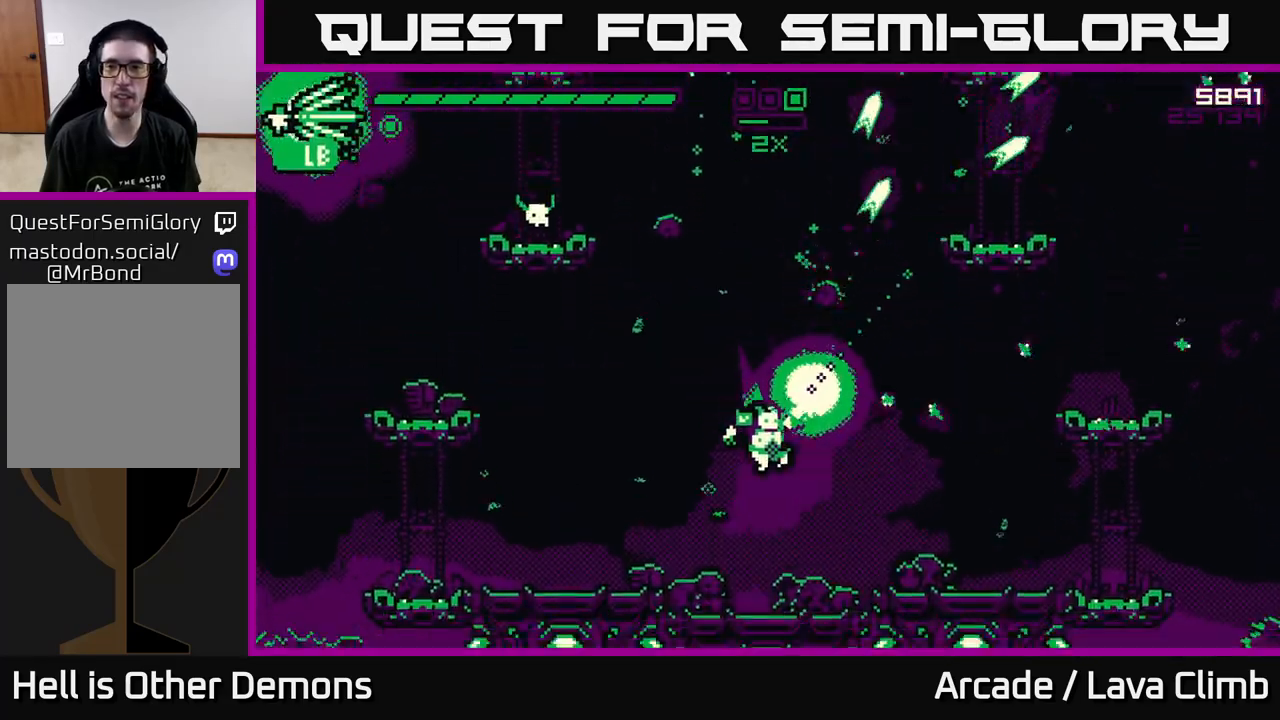
{"buttons": [], "left_stick": "right", "right_stick": "up-right", "events": [[233, "L2", "down"], [400, "L2", "up"]]}
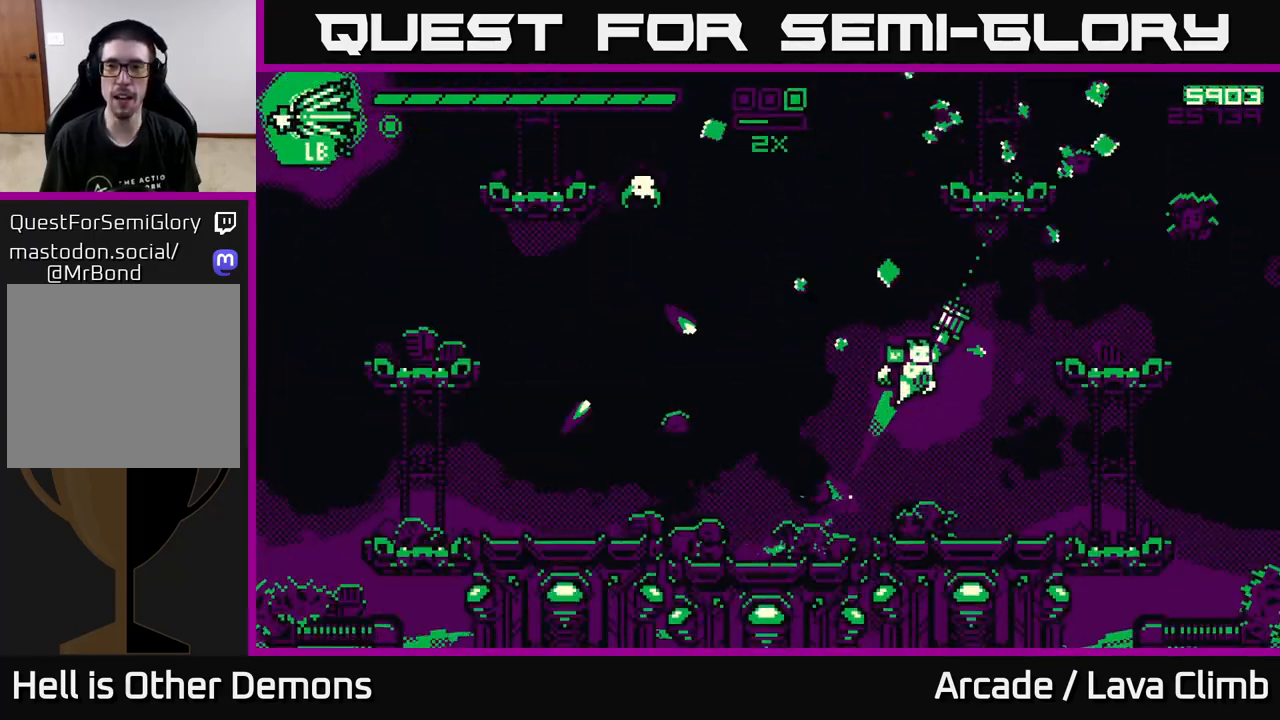
{"buttons": ["R2"], "left_stick": "up", "right_stick": "down-left"}
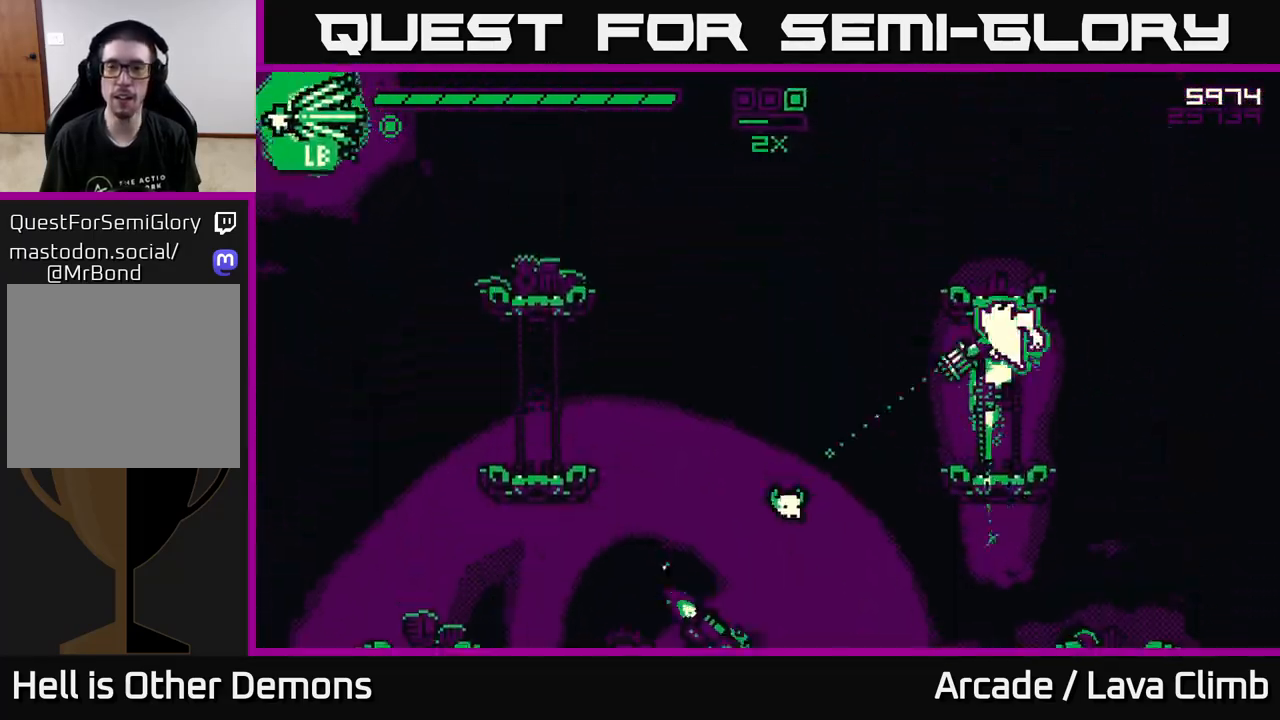
{"buttons": [], "left_stick": "left", "right_stick": "left", "events": [[100, "left_stick", "center"], [267, "right_stick", "left"], [317, "R2", "up"], [317, "left_stick", "left"]]}
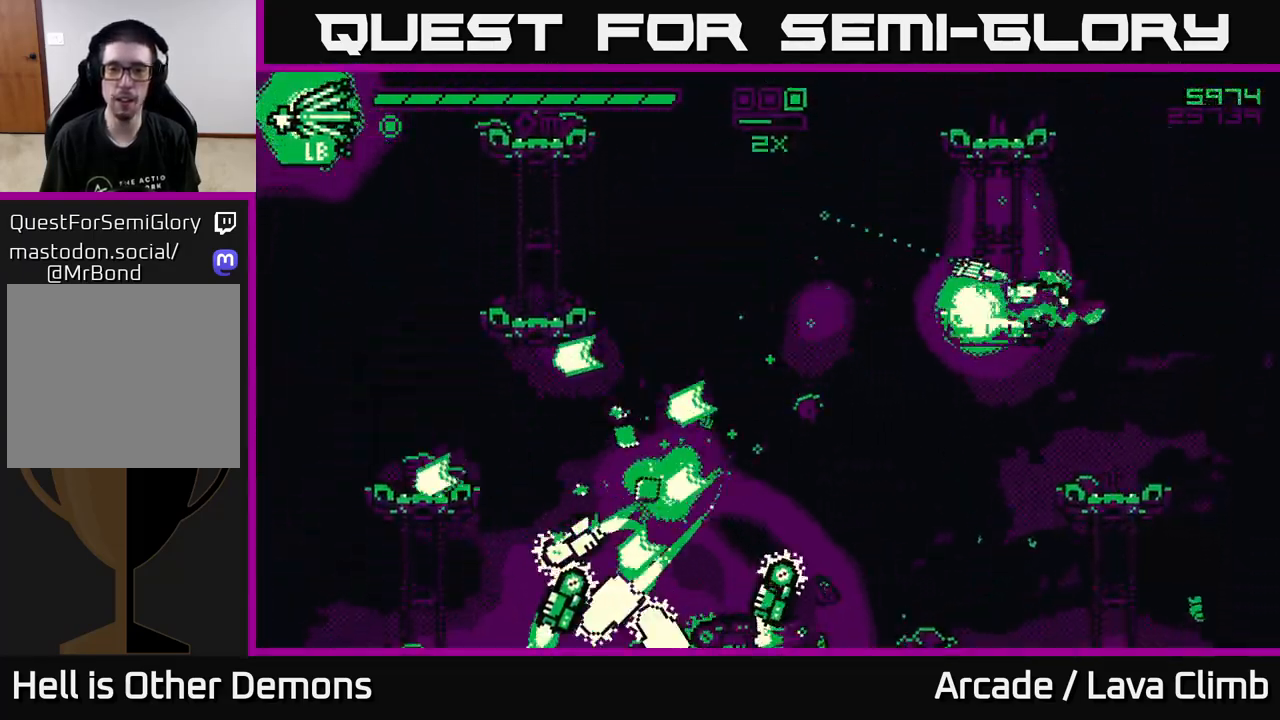
{"buttons": ["R2"], "left_stick": "center", "right_stick": "down", "events": [[267, "right_stick", "down-left"], [283, "R2", "down"], [450, "left_stick", "center"], [500, "right_stick", "down"]]}
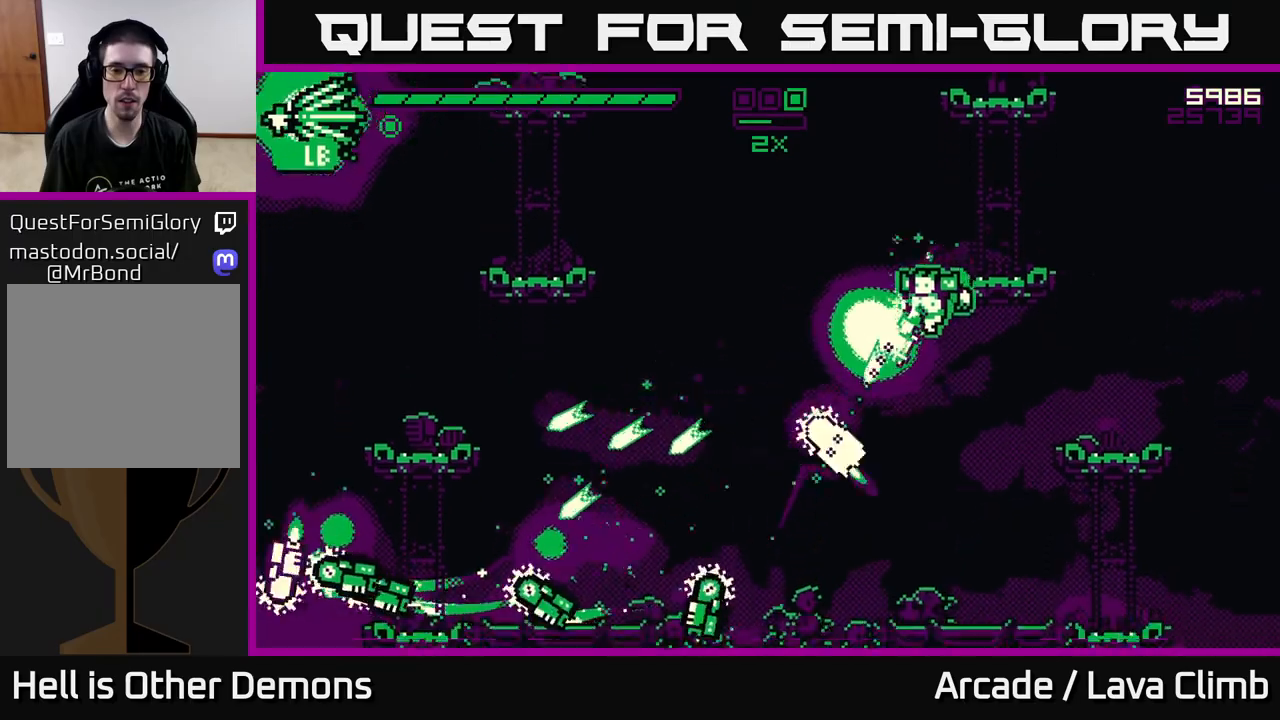
{"buttons": ["R2"], "left_stick": "left", "right_stick": "left", "events": [[17, "left_stick", "right"], [100, "left_stick", "center"], [167, "left_stick", "left"], [183, "right_stick", "left"]]}
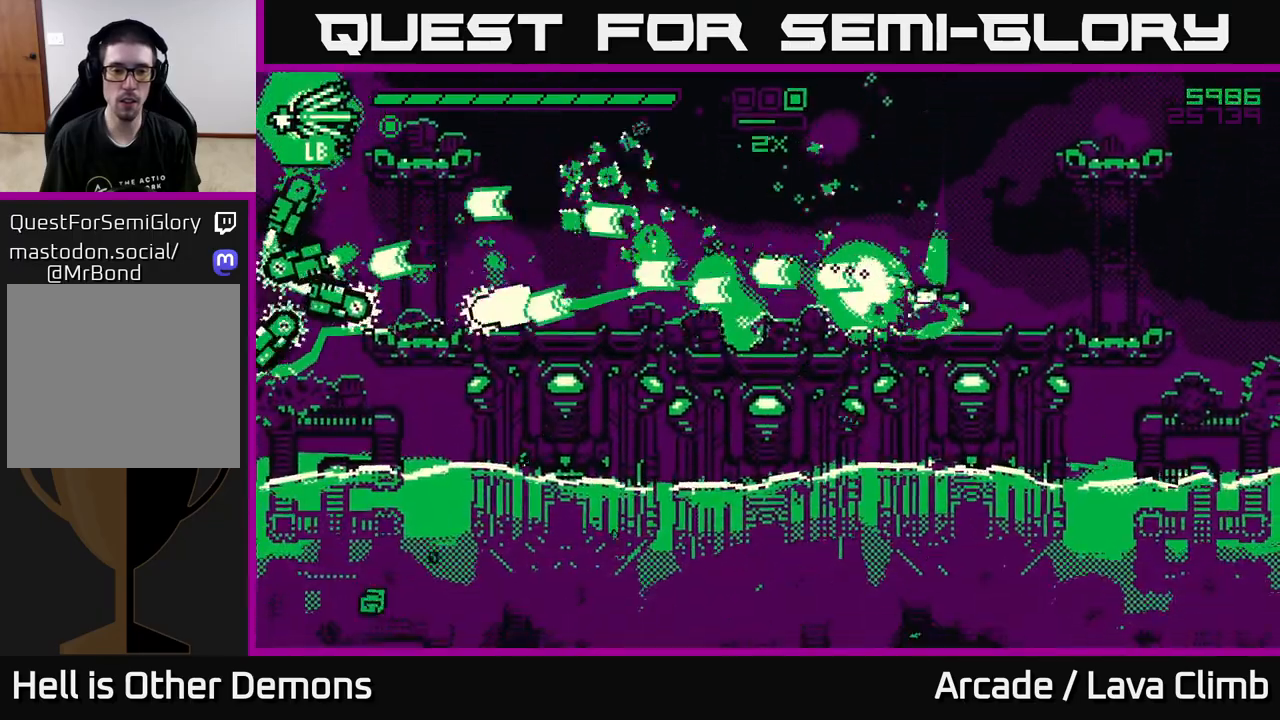
{"buttons": ["R2"], "left_stick": "left", "right_stick": "left", "events": [[133, "R2", "up"], [217, "R2", "down"], [267, "L2", "down"], [333, "R2", "up"], [417, "L2", "up"], [450, "R2", "down"]]}
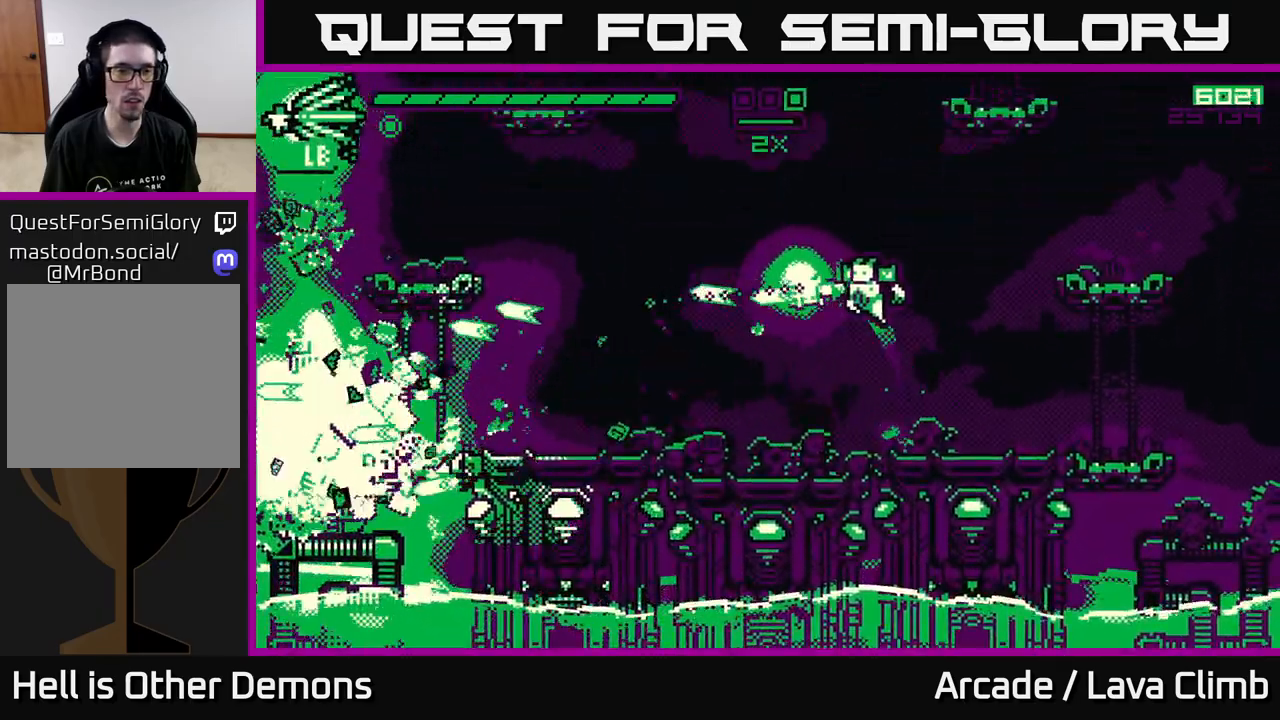
{"buttons": ["L2"], "left_stick": "left", "right_stick": "left", "events": [[50, "R2", "up"], [150, "R2", "down"], [250, "R2", "up"], [500, "L2", "down"]]}
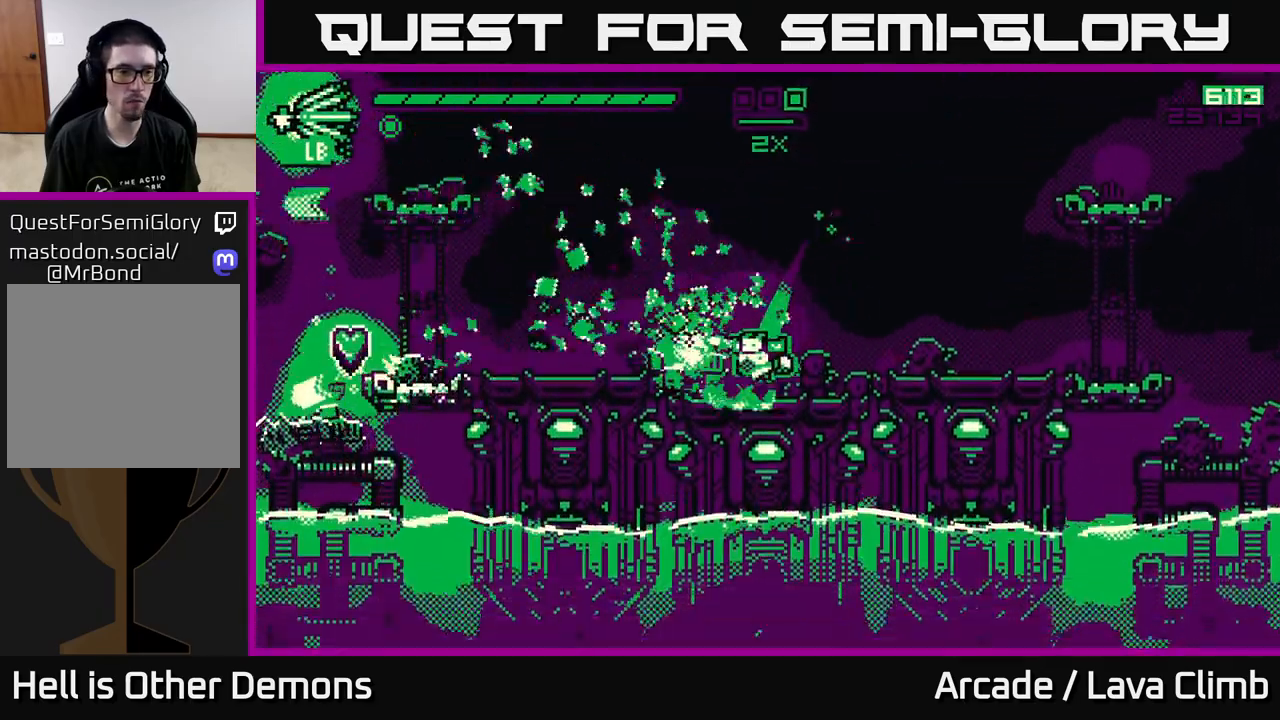
{"buttons": [], "left_stick": "left", "right_stick": "up-right", "events": [[117, "L2", "up"], [417, "right_stick", "up"], [500, "right_stick", "up-right"]]}
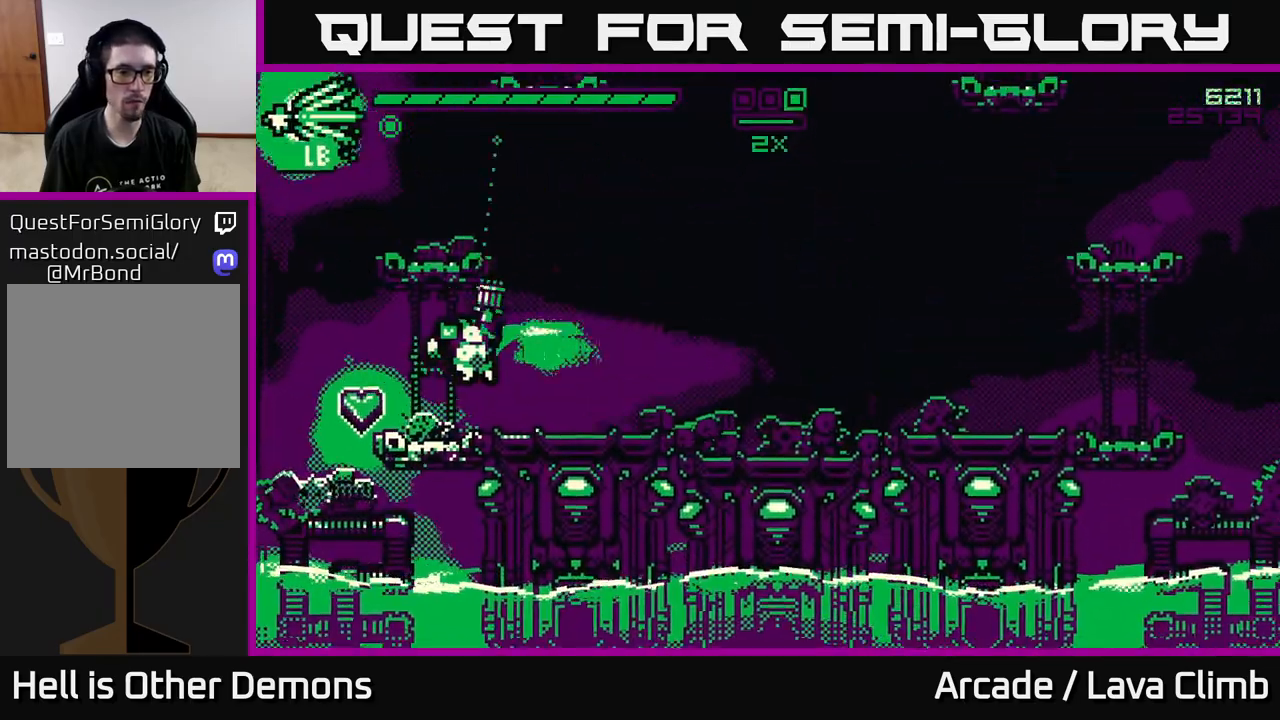
{"buttons": [], "left_stick": "right", "right_stick": "up-right", "events": [[350, "left_stick", "right"]]}
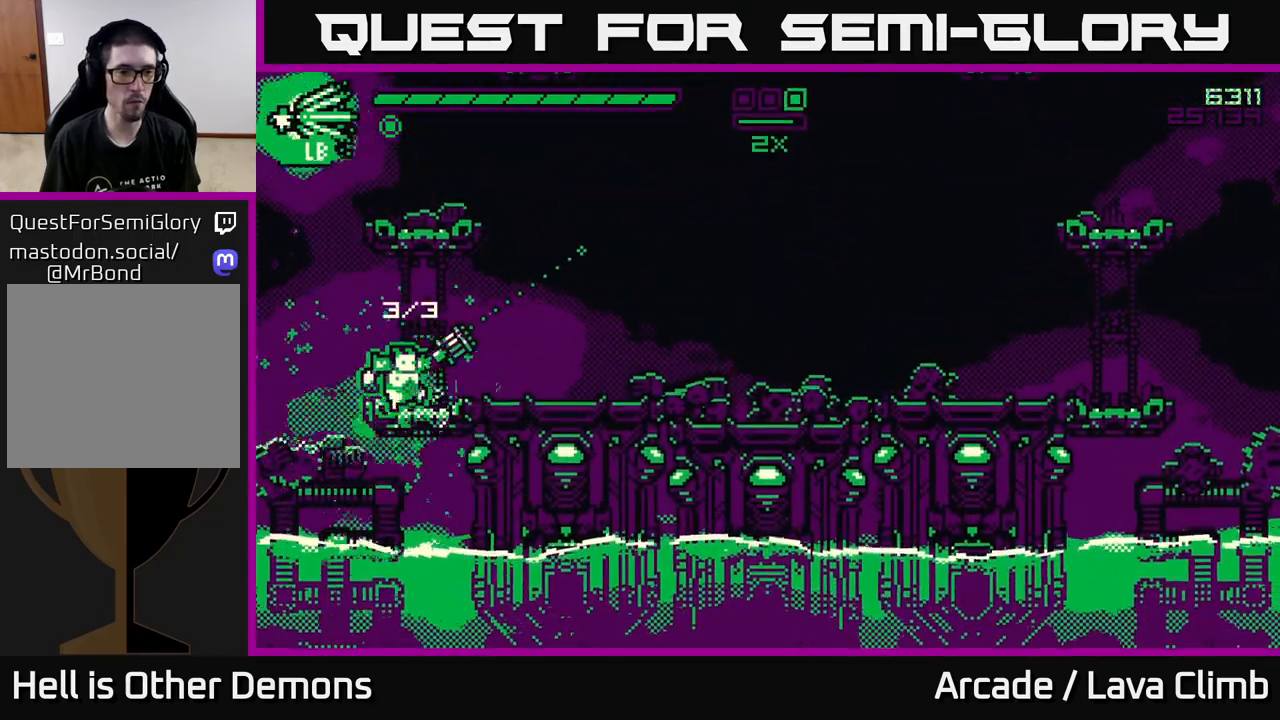
{"buttons": [], "left_stick": "right", "right_stick": "up-right", "events": [[300, "L2", "down"], [450, "L2", "up"]]}
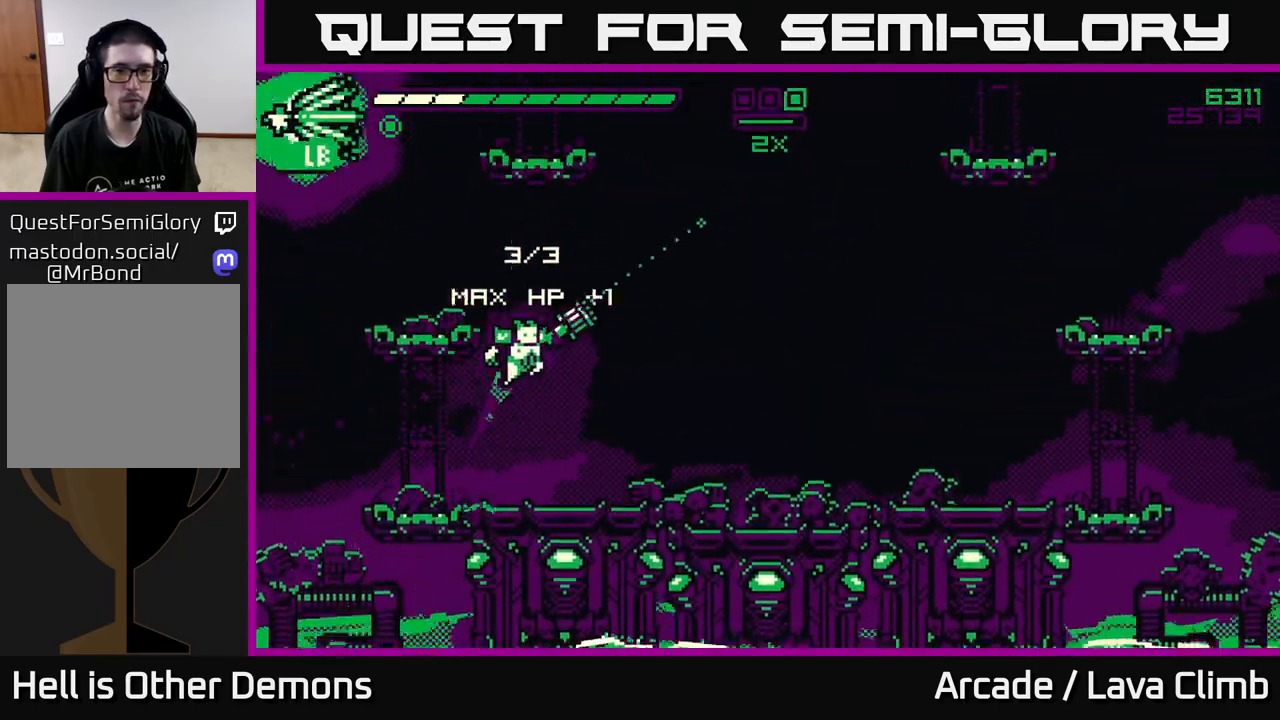
{"buttons": [], "left_stick": "center", "right_stick": "up-right", "events": [[333, "left_stick", "center"]]}
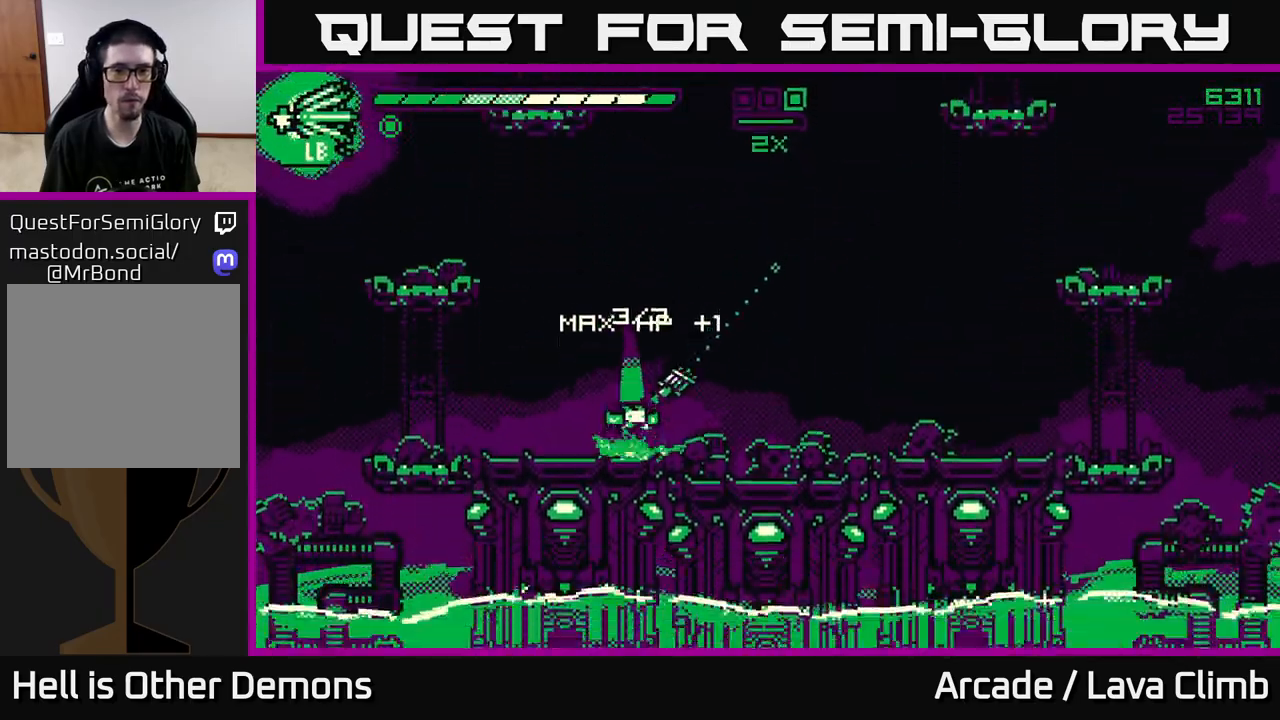
{"buttons": [], "left_stick": "right", "right_stick": "up-right", "events": [[200, "left_stick", "right"], [217, "L2", "down"], [400, "L2", "up"]]}
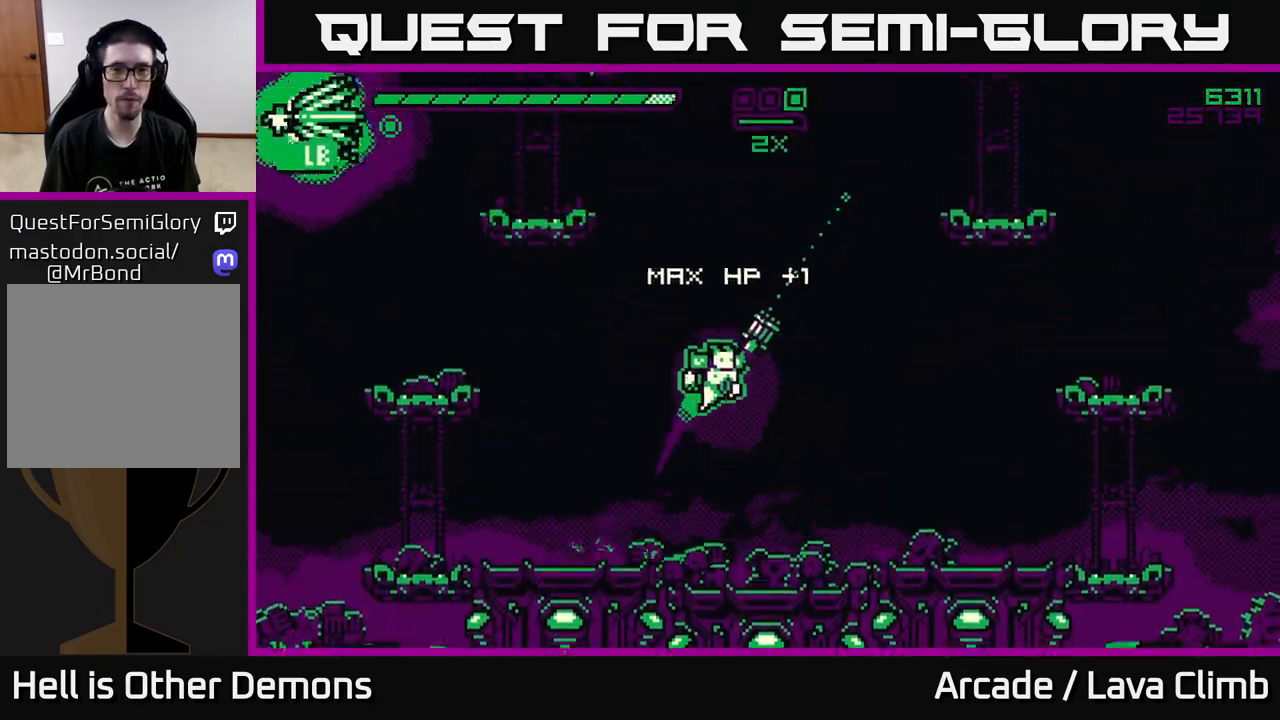
{"buttons": ["L2"], "left_stick": "right", "right_stick": "up", "events": [[283, "L2", "down"], [483, "right_stick", "up"]]}
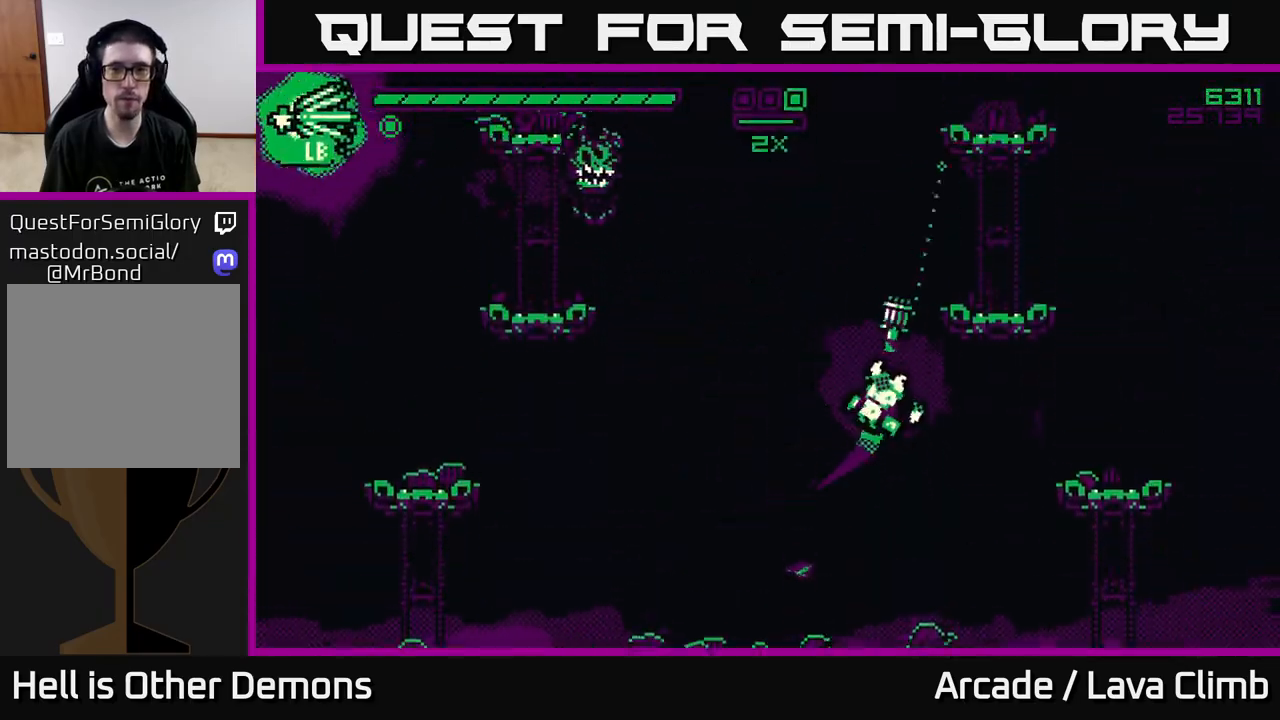
{"buttons": ["R2"], "left_stick": "left", "right_stick": "up-left", "events": [[33, "right_stick", "up-left"], [50, "L2", "up"], [150, "R2", "down"], [167, "left_stick", "up"], [267, "left_stick", "left"]]}
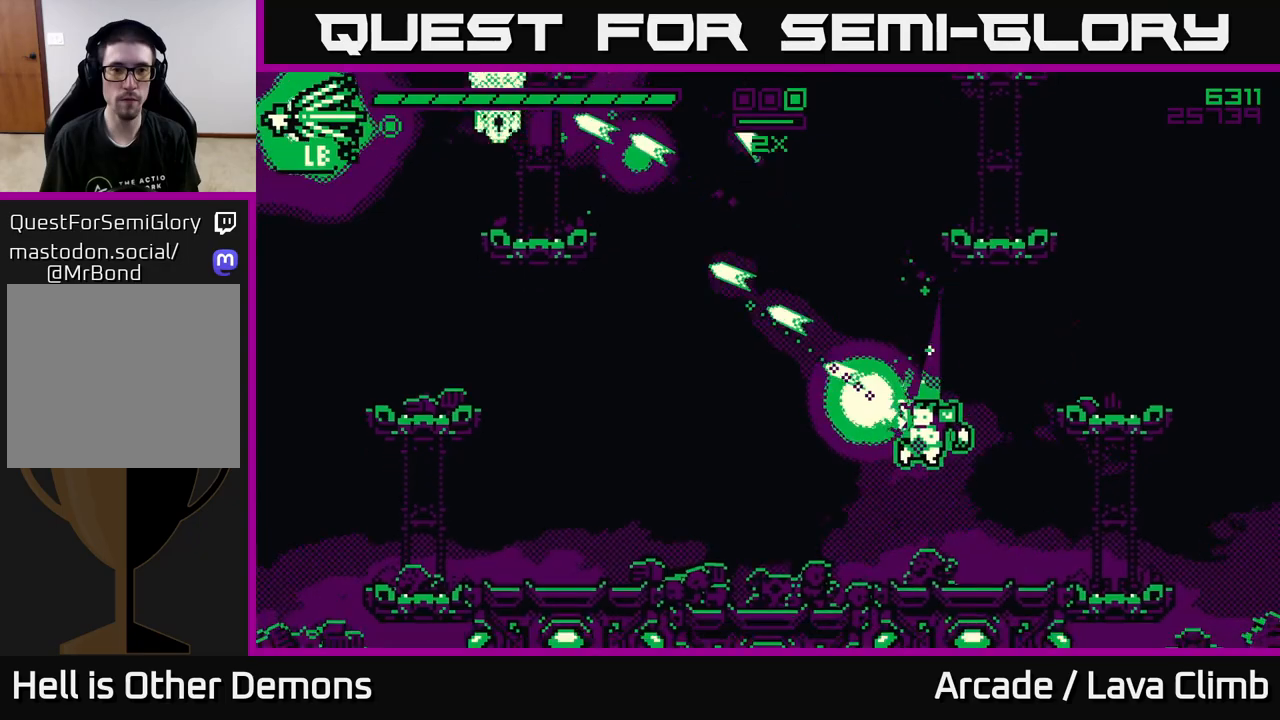
{"buttons": ["L2", "R2"], "left_stick": "left", "right_stick": "up-left", "events": [[50, "R2", "up"], [200, "L2", "down"], [250, "R2", "down"], [367, "L2", "up"], [450, "L2", "down"]]}
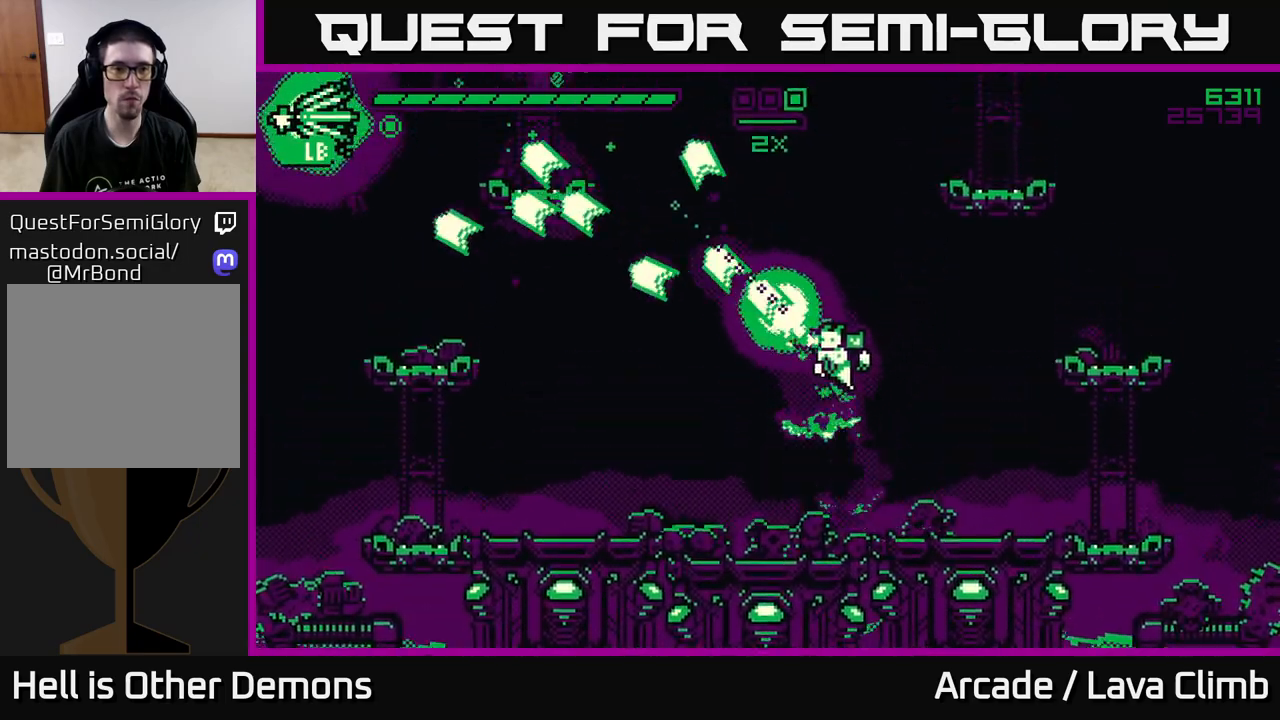
{"buttons": [], "left_stick": "left", "right_stick": "up-left", "events": [[100, "L2", "up"], [217, "R2", "up"]]}
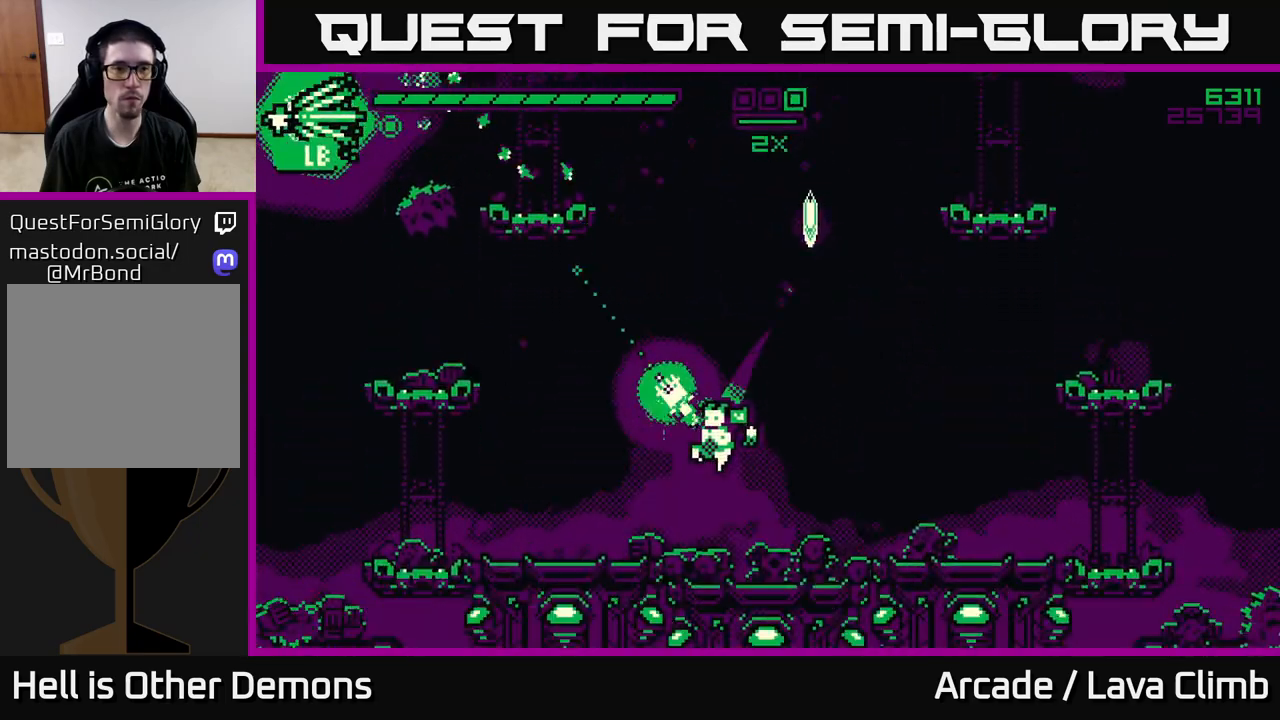
{"buttons": [], "left_stick": "up-left", "right_stick": "up-right", "events": [[83, "right_stick", "up-right"], [183, "L2", "down"], [200, "left_stick", "up-left"], [367, "L2", "up"]]}
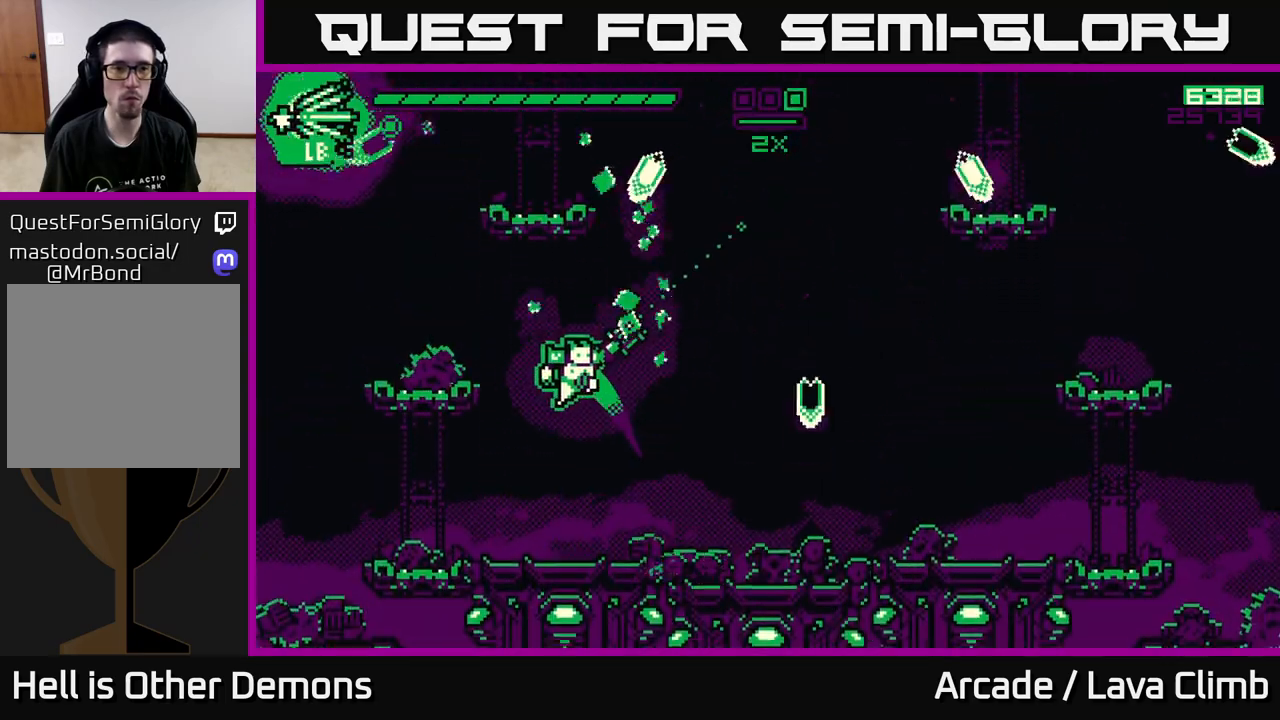
{"buttons": ["R2"], "left_stick": "left", "right_stick": "up-right", "events": [[83, "left_stick", "center"], [133, "L2", "down"], [233, "left_stick", "left"], [267, "R2", "down"], [333, "L2", "up"]]}
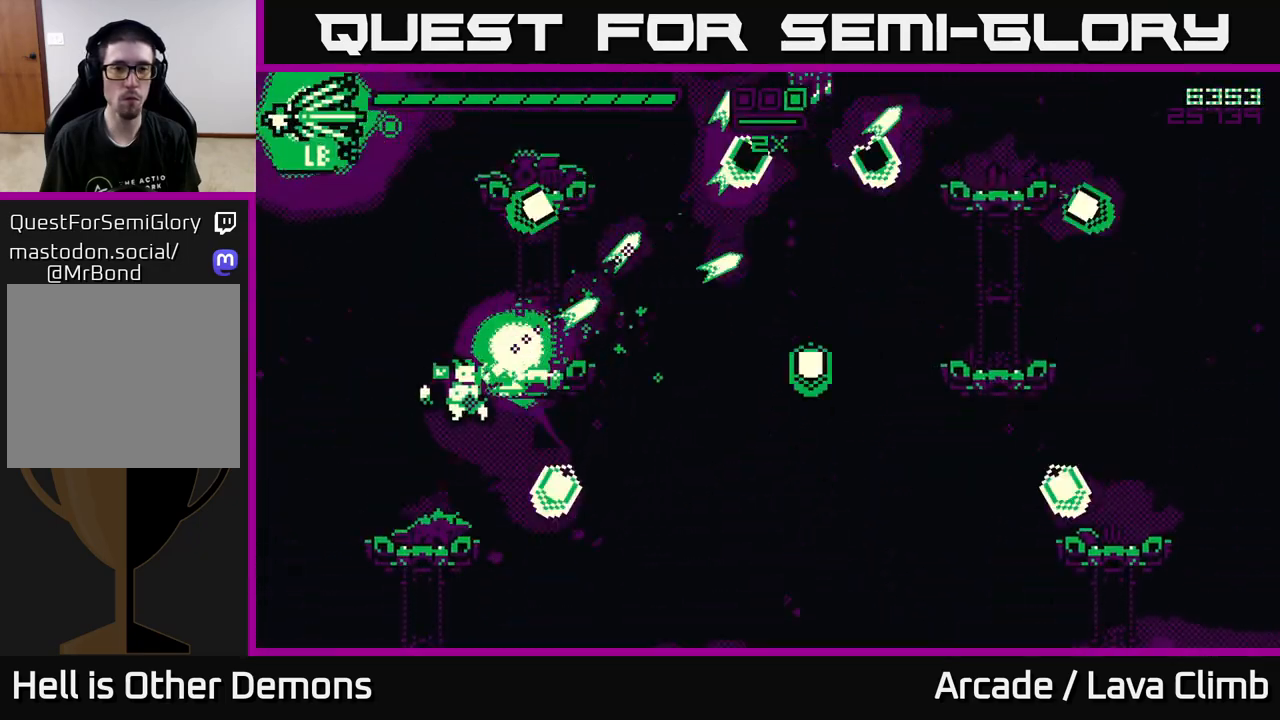
{"buttons": [], "left_stick": "right", "right_stick": "up-right", "events": [[167, "left_stick", "center"], [400, "left_stick", "right"], [417, "R2", "up"]]}
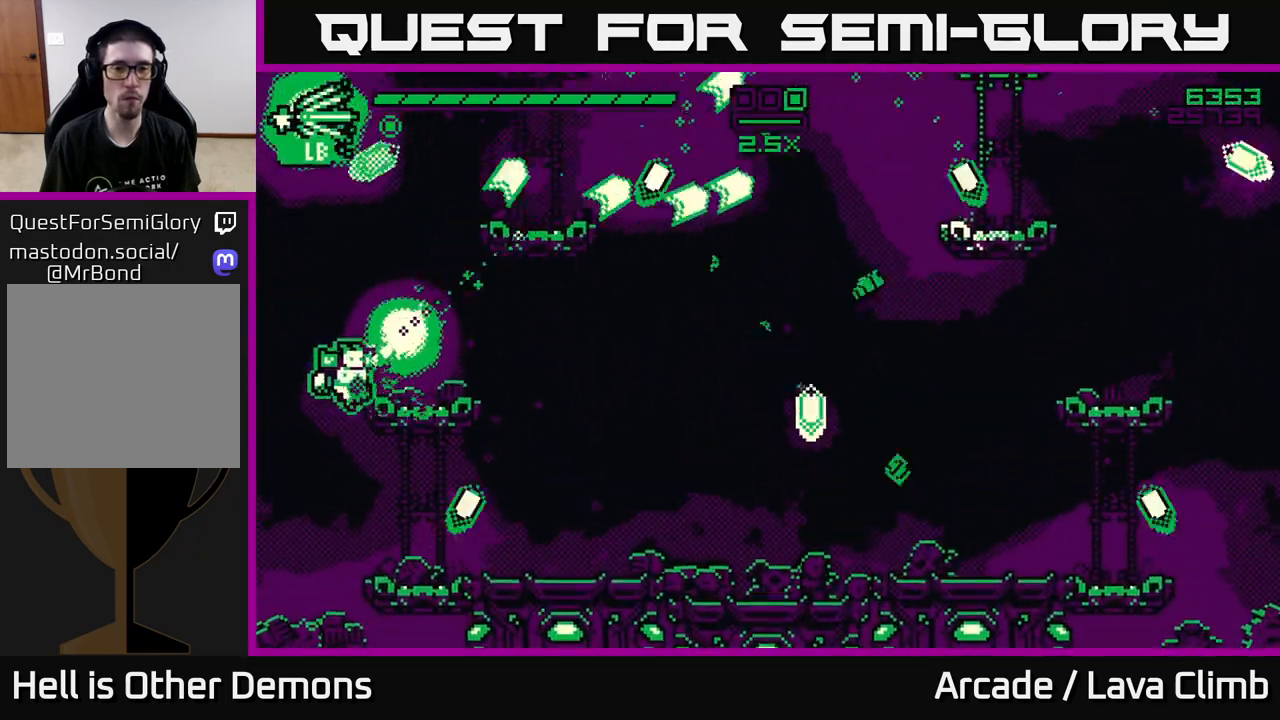
{"buttons": ["L2"], "left_stick": "right", "right_stick": "up-right", "events": [[50, "left_stick", "center"], [200, "L2", "down"], [283, "left_stick", "right"], [417, "L2", "up"], [483, "L2", "down"]]}
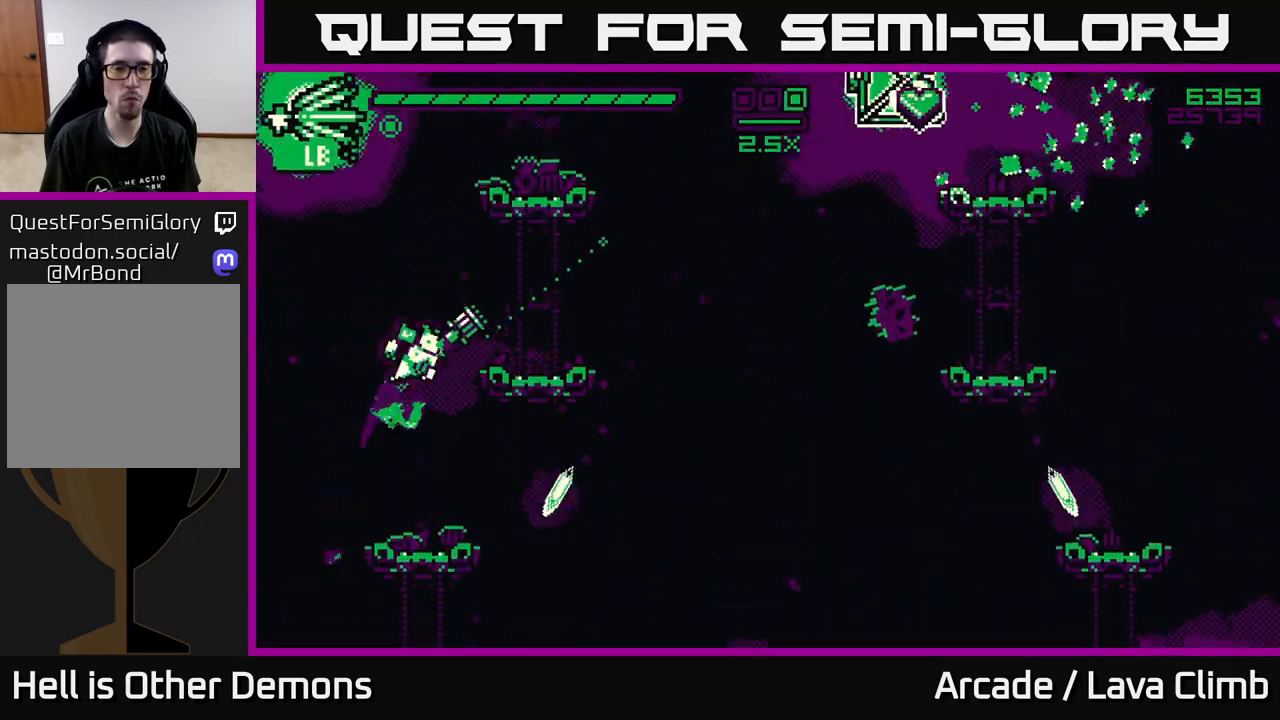
{"buttons": [], "left_stick": "right", "right_stick": "up-right", "events": [[150, "L2", "up"]]}
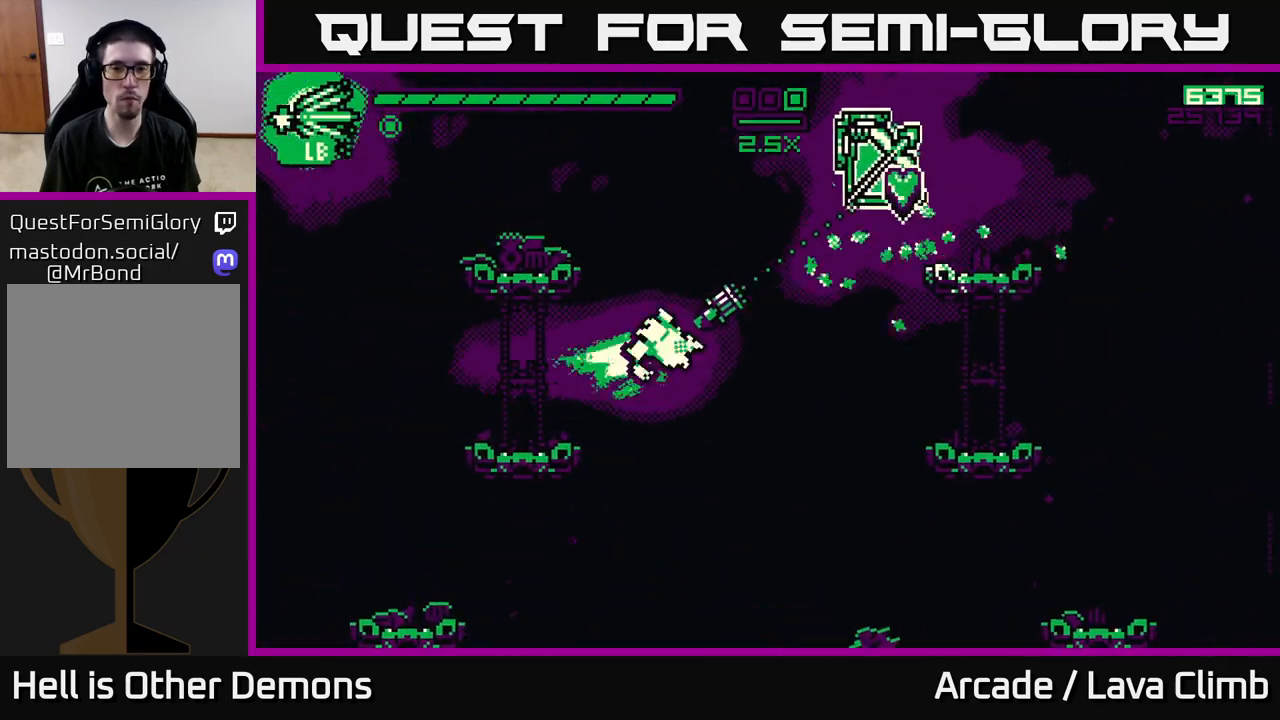
{"buttons": [], "left_stick": "right", "right_stick": "up-right", "events": [[333, "L2", "down"], [500, "L2", "up"]]}
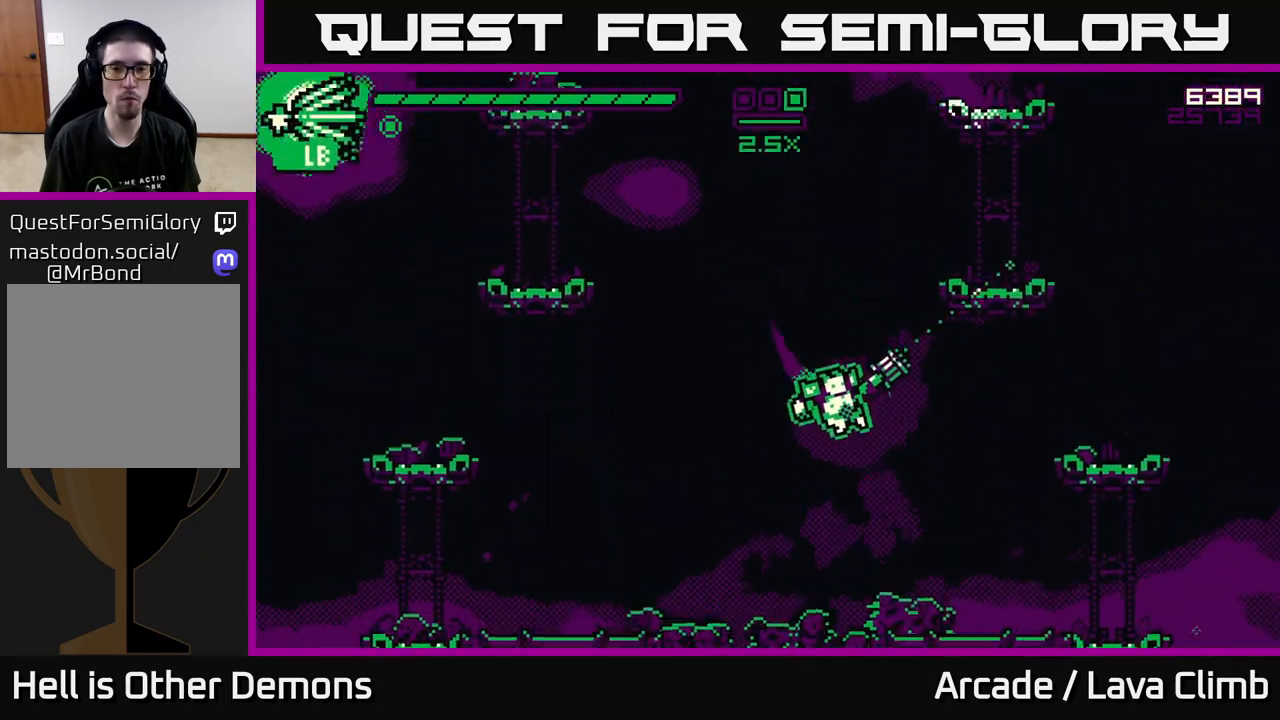
{"buttons": [], "left_stick": "up-left", "right_stick": "up-right", "events": [[300, "left_stick", "up"], [350, "left_stick", "up-left"]]}
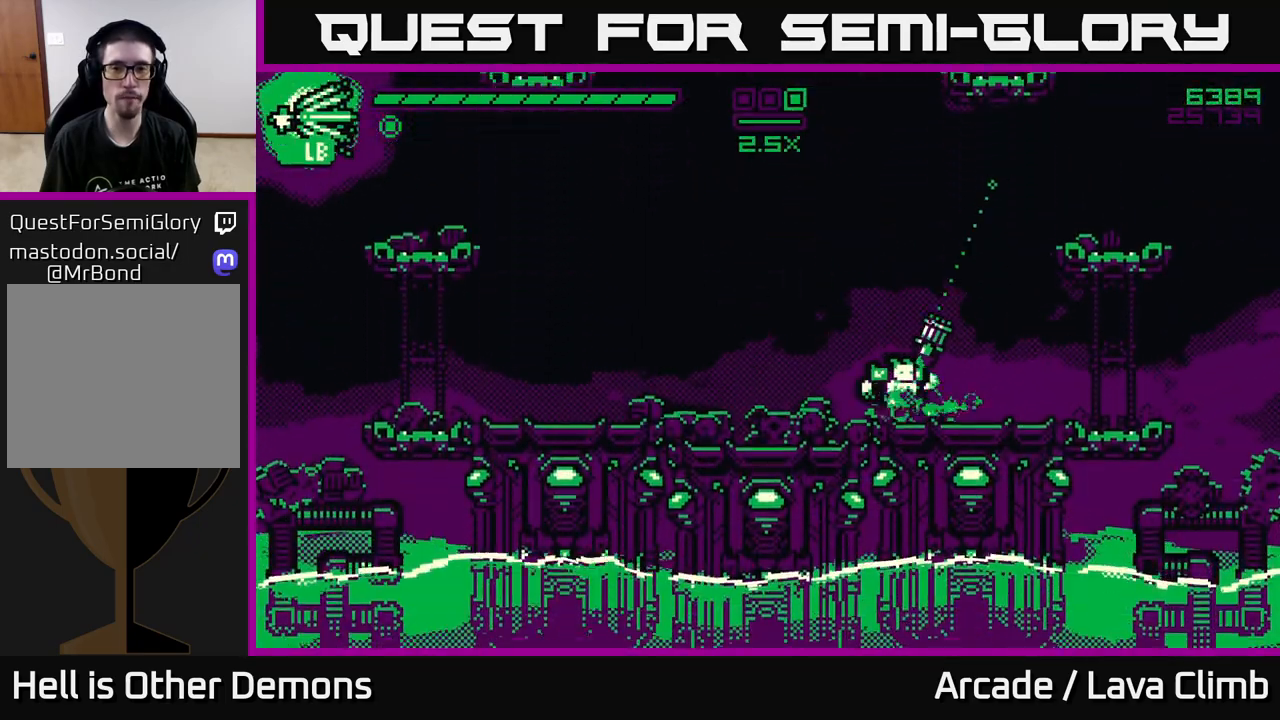
{"buttons": [], "left_stick": "center", "right_stick": "up", "events": [[33, "left_stick", "center"], [67, "right_stick", "up"]]}
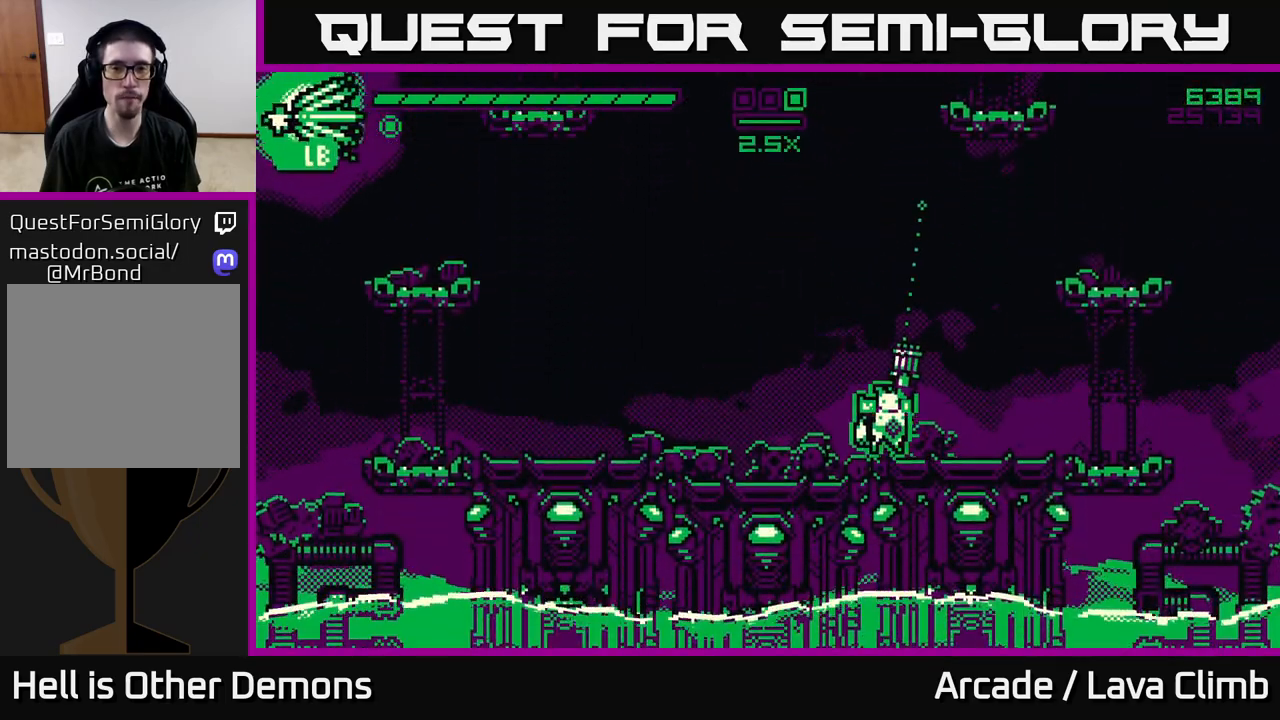
{"buttons": [], "left_stick": "center", "right_stick": "up", "events": []}
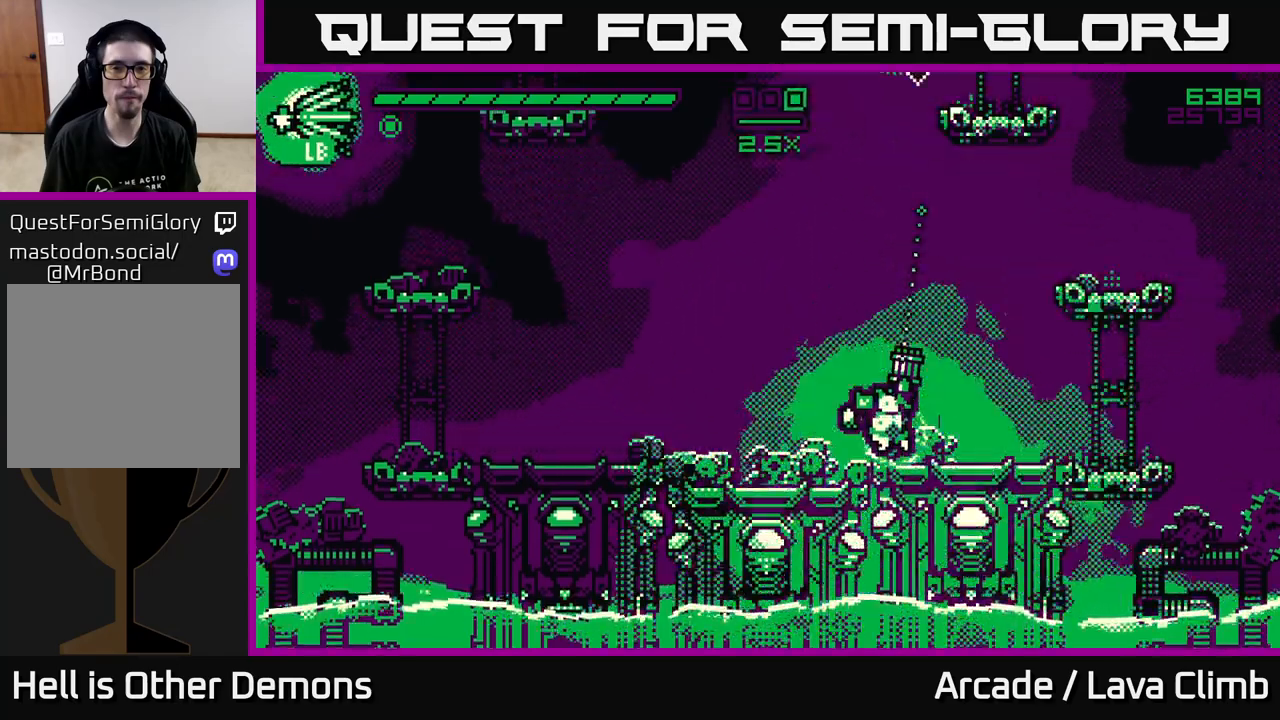
{"buttons": [], "left_stick": "up", "right_stick": "up", "events": [[317, "left_stick", "up"]]}
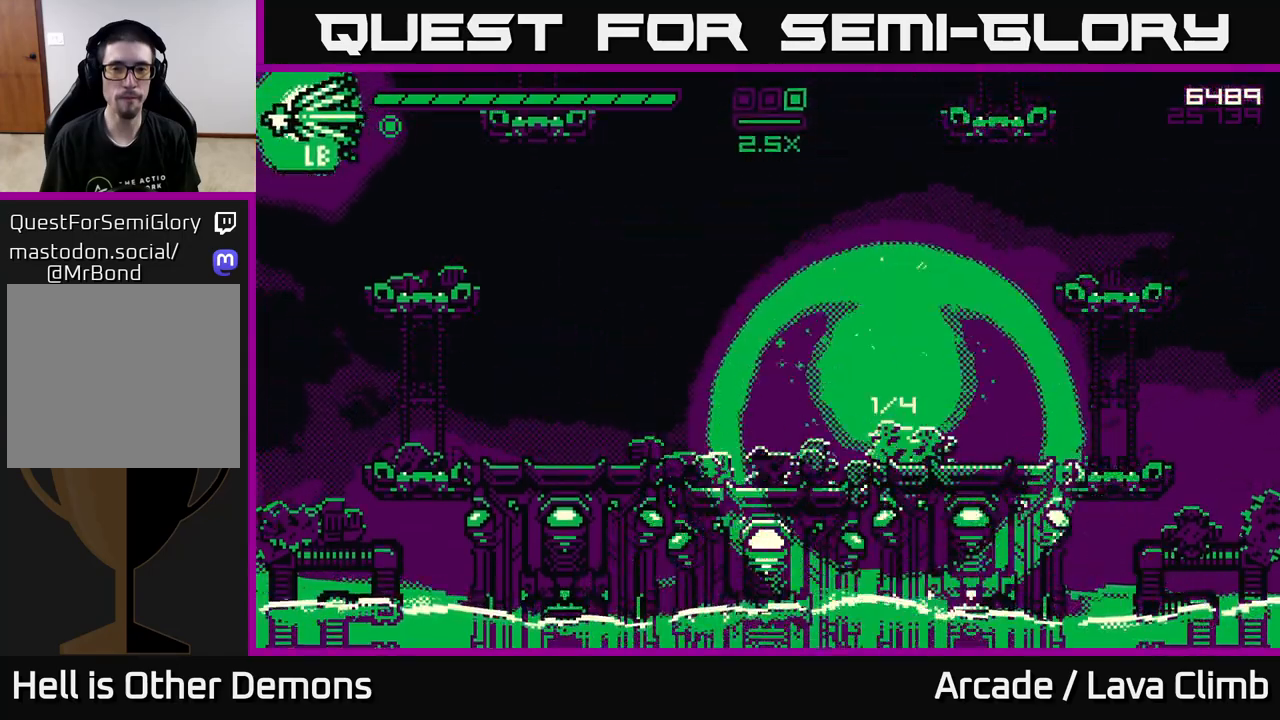
{"buttons": [], "left_stick": "center", "right_stick": "up", "events": [[117, "left_stick", "center"]]}